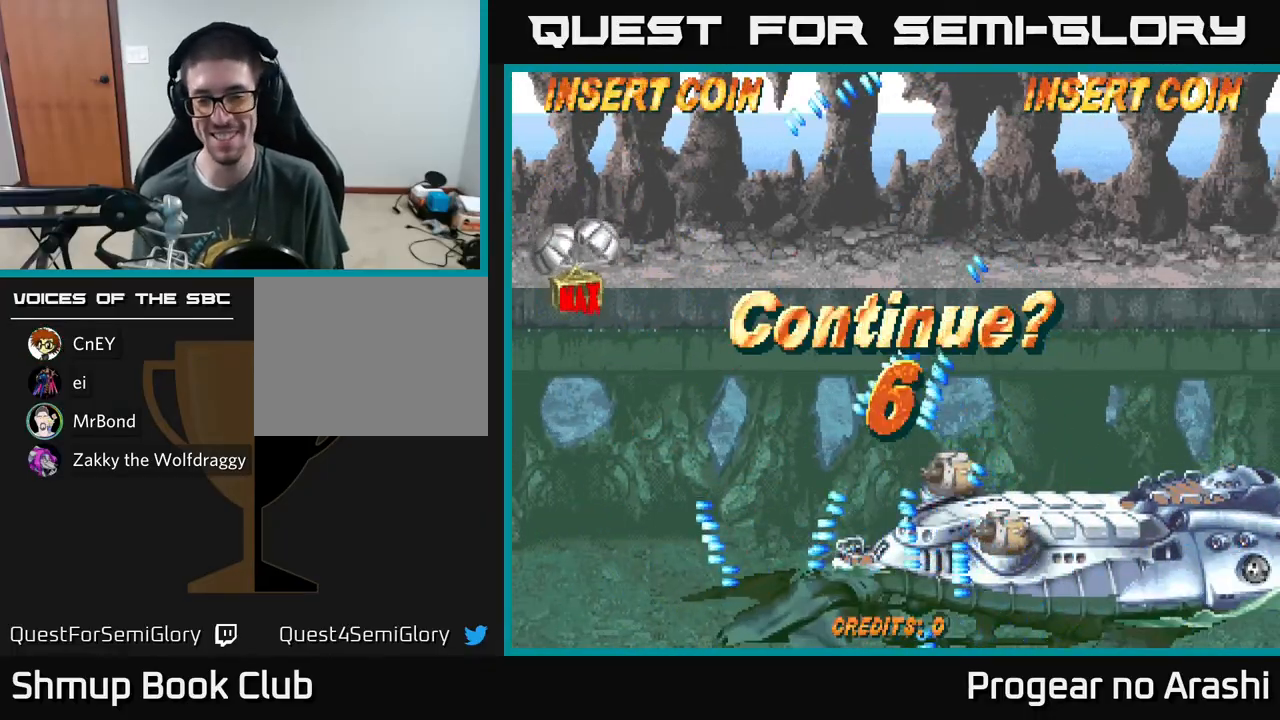
Gameplay with a controller (Xbox layout); each line is a JSON object with the inputs held at the frame after it. "events" lists button and stick changes between this image and that frame as [ms after this image, input, new state], when the widget could be followed in between. Not read: right_stick.
{"buttons": ["A"], "left_stick": "center", "events": [[33, "A", "down"], [67, "X", "up"], [133, "X", "down"], [167, "A", "up"], [233, "A", "down"], [250, "X", "up"], [333, "X", "down"], [367, "A", "up"], [500, "A", "down"], [500, "X", "up"]]}
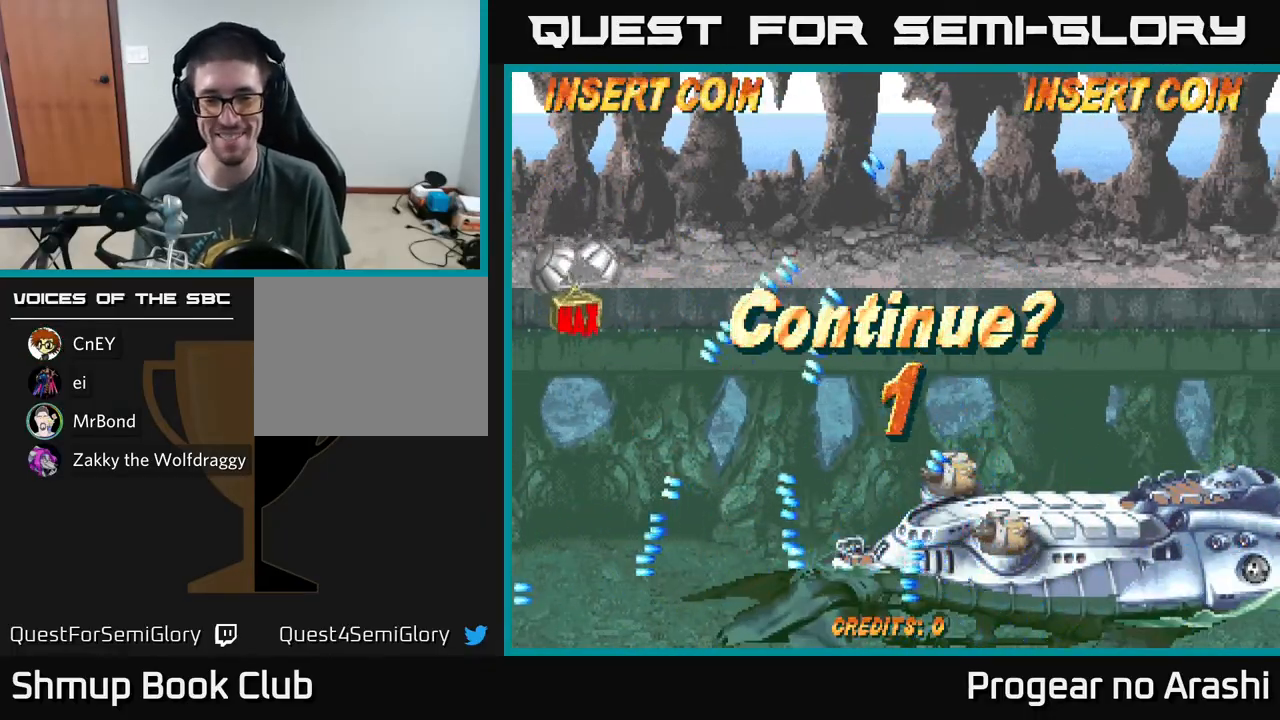
{"buttons": ["A", "X"], "left_stick": "center", "events": [[50, "X", "down"], [67, "A", "up"], [167, "A", "down"], [183, "X", "up"], [250, "X", "down"], [267, "A", "up"], [350, "A", "down"], [400, "X", "up"], [483, "X", "down"]]}
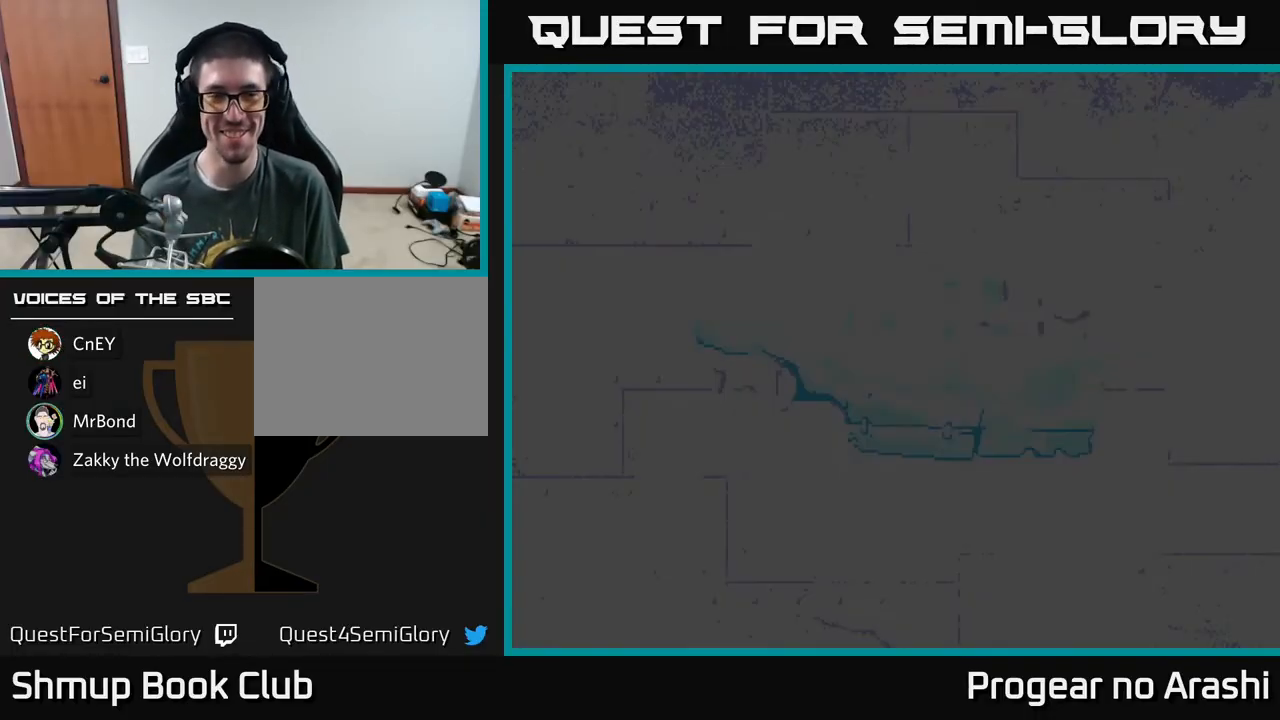
{"buttons": ["X"], "left_stick": "center", "events": [[17, "A", "up"], [83, "A", "down"], [100, "X", "up"], [200, "X", "down"], [267, "A", "up"], [317, "A", "down"], [350, "X", "up"], [417, "X", "down"], [433, "A", "up"]]}
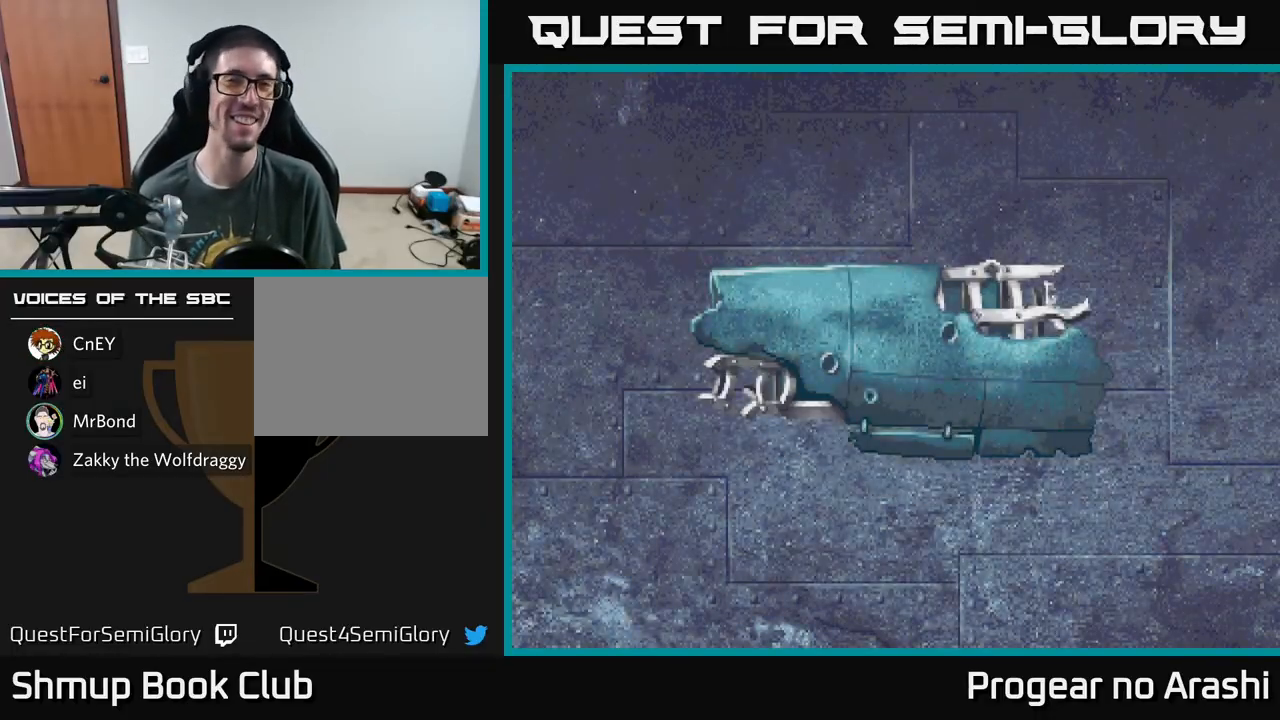
{"buttons": ["A"], "left_stick": "center", "events": [[50, "X", "up"], [83, "X", "down"], [100, "A", "down"], [167, "X", "up"], [250, "A", "up"], [283, "X", "down"], [400, "A", "down"], [433, "X", "up"]]}
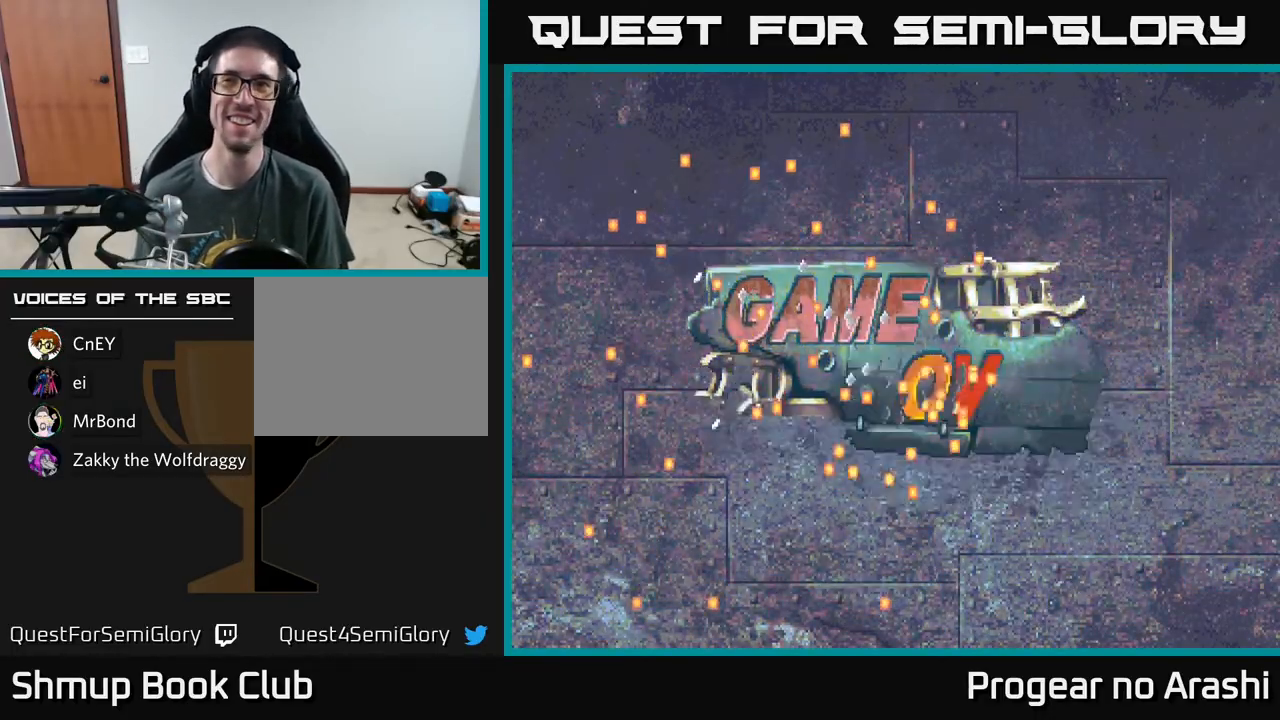
{"buttons": ["A", "X"], "left_stick": "center", "events": [[33, "X", "down"], [50, "A", "up"], [167, "A", "down"], [200, "X", "up"], [233, "X", "down"], [283, "A", "up"], [367, "A", "down"], [400, "X", "up"], [450, "X", "down"]]}
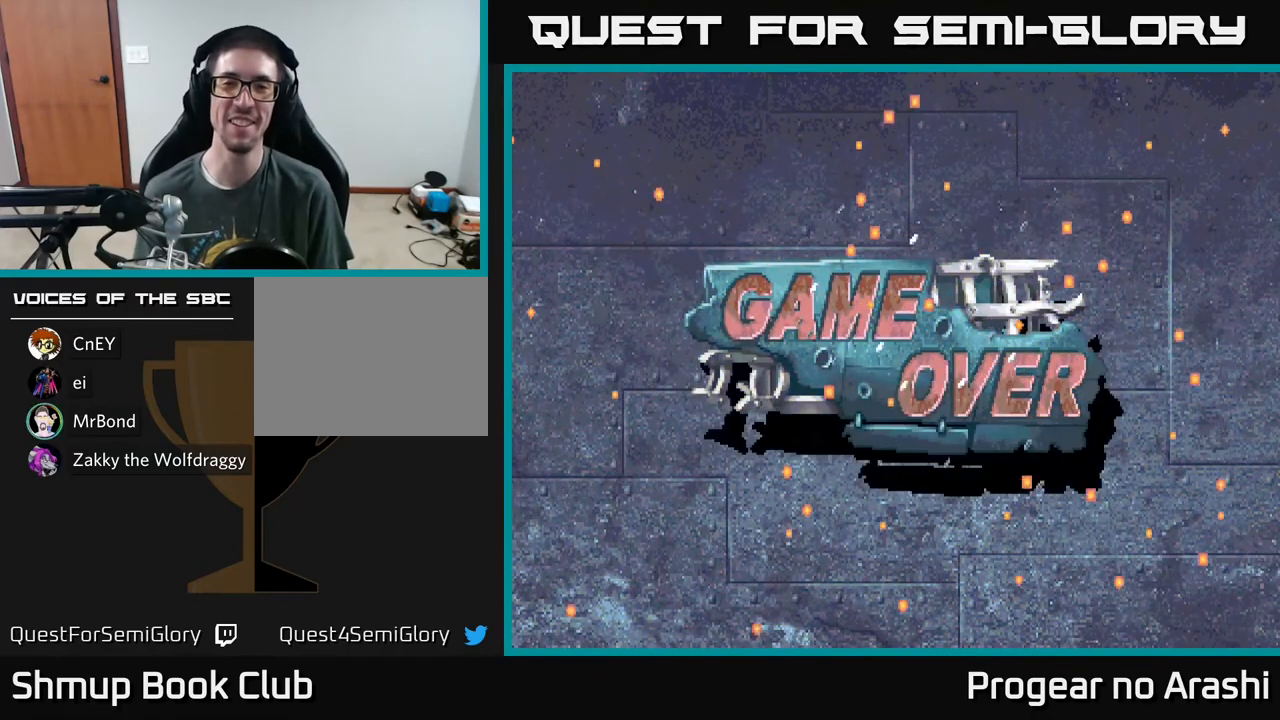
{"buttons": ["X"], "left_stick": "center", "events": [[17, "A", "up"], [100, "A", "down"], [133, "X", "up"], [183, "X", "down"], [217, "A", "up"], [300, "A", "down"], [333, "X", "up"], [417, "X", "down"], [467, "A", "up"]]}
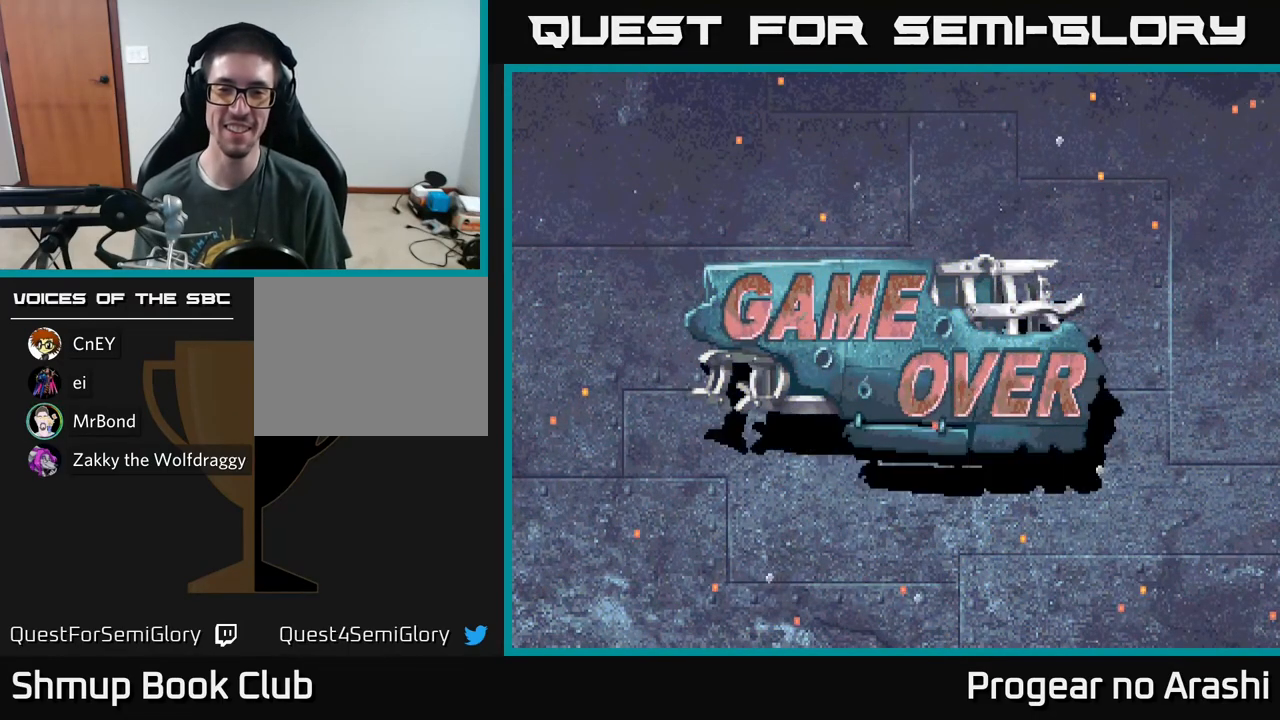
{"buttons": [], "left_stick": "center", "events": [[33, "A", "down"], [67, "X", "up"], [117, "X", "down"], [150, "A", "up"], [250, "A", "down"], [300, "X", "up"], [400, "A", "up"]]}
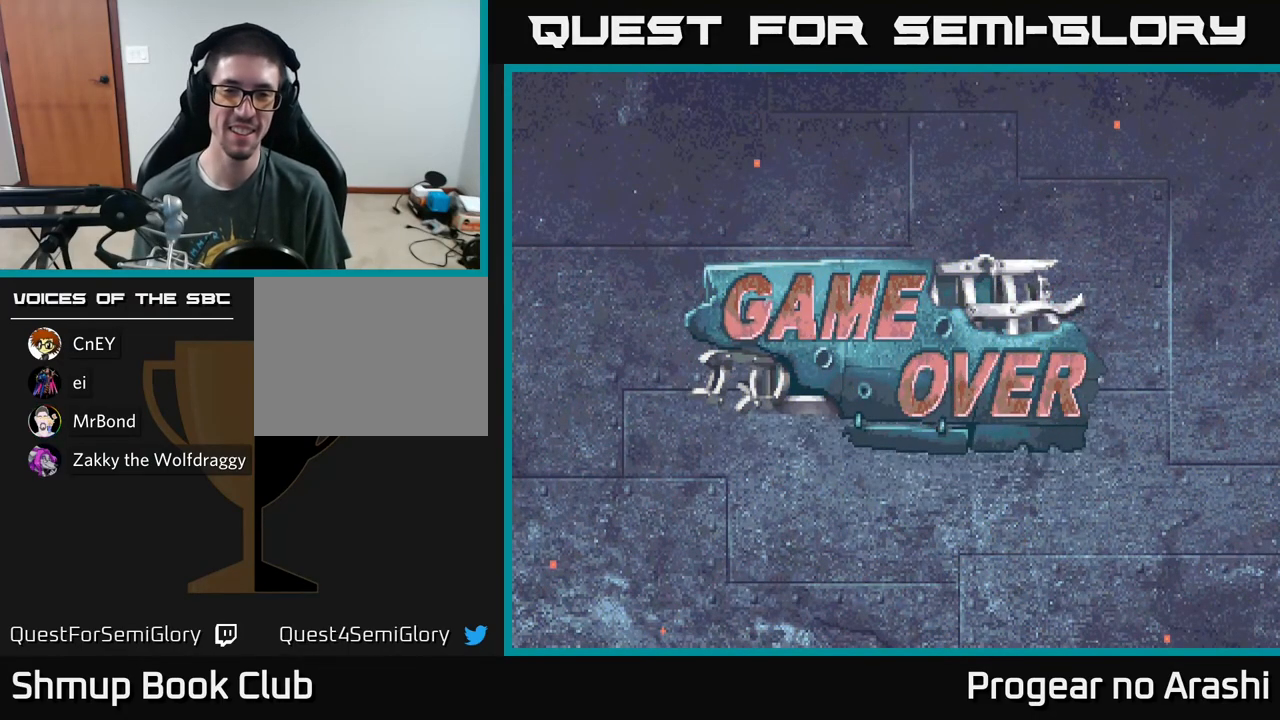
{"buttons": ["A"], "left_stick": "center", "events": [[267, "X", "down"], [367, "A", "down"], [417, "X", "up"]]}
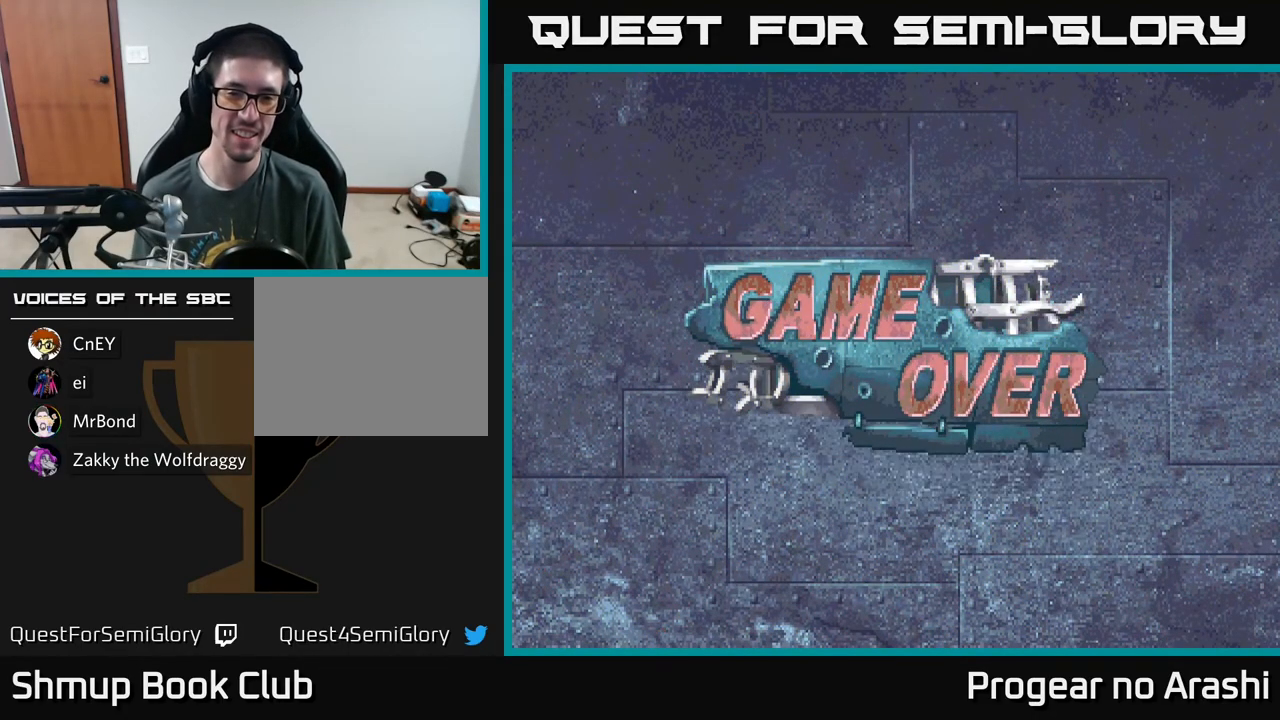
{"buttons": [], "left_stick": "center", "events": [[50, "A", "up"]]}
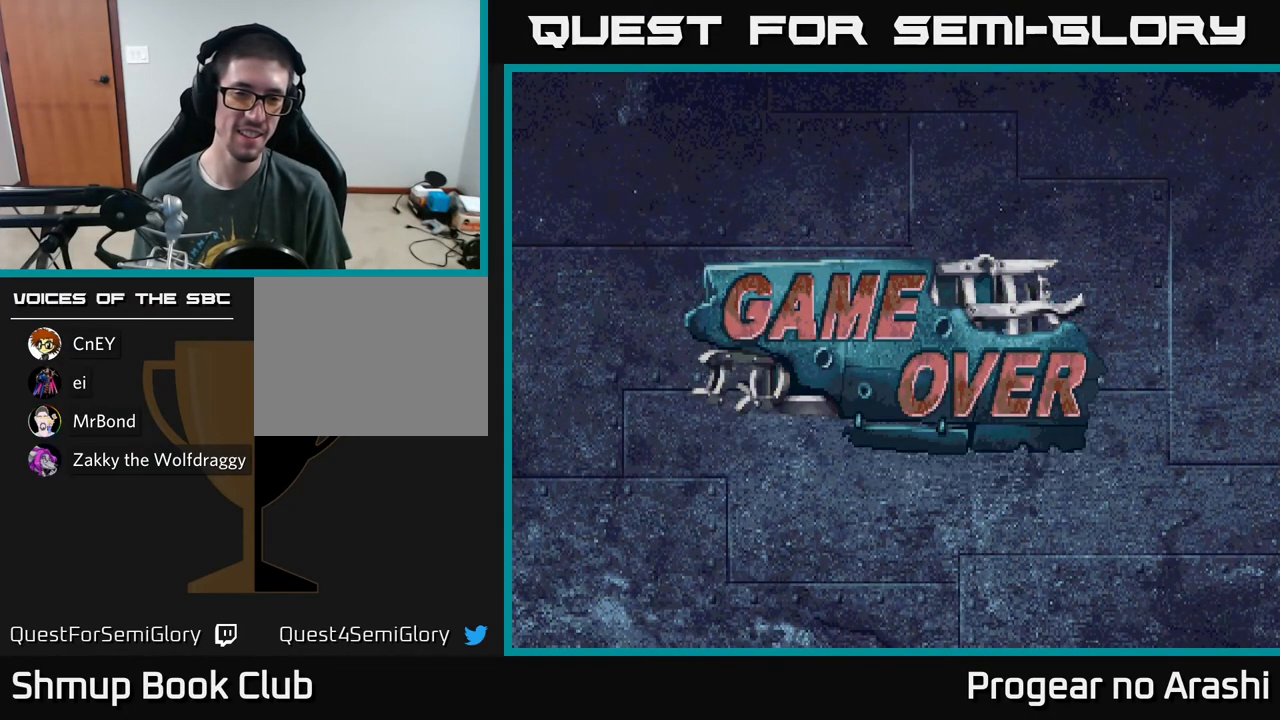
{"buttons": [], "left_stick": "center", "events": [[17, "SELECT", "down"], [167, "SELECT", "up"]]}
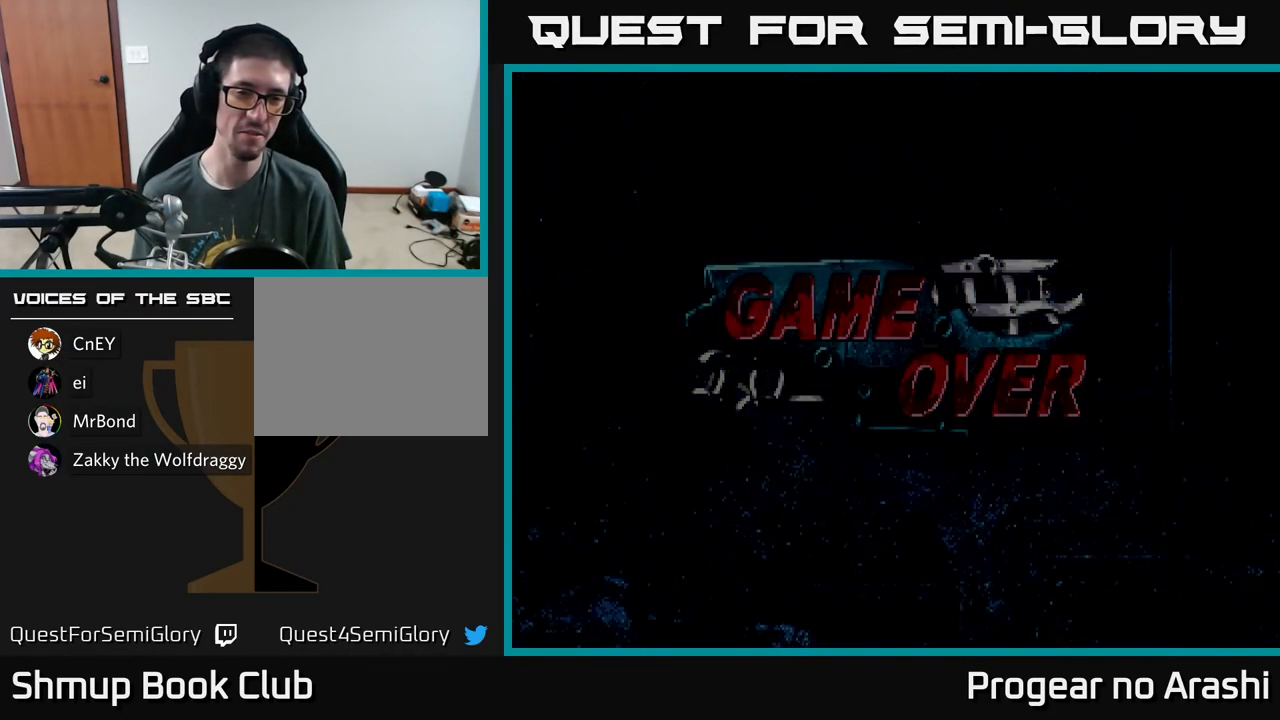
{"buttons": [], "left_stick": "center", "events": []}
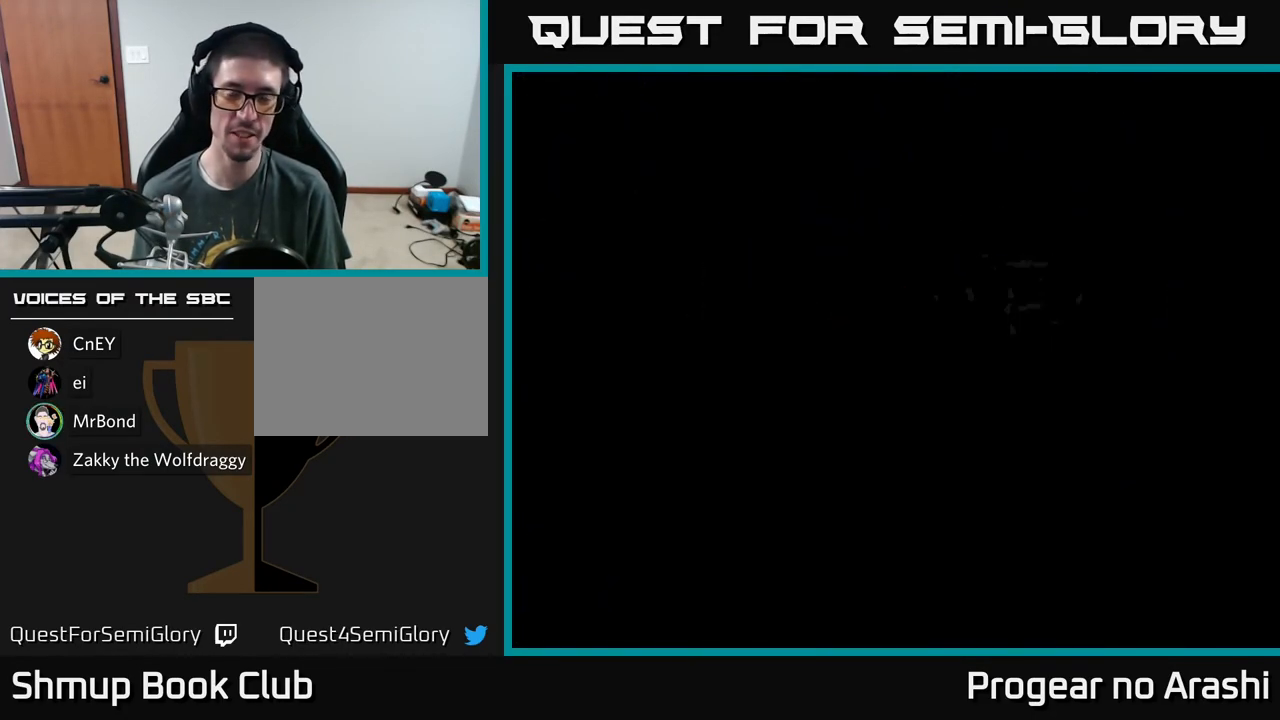
{"buttons": ["START"], "left_stick": "center", "events": [[467, "START", "down"]]}
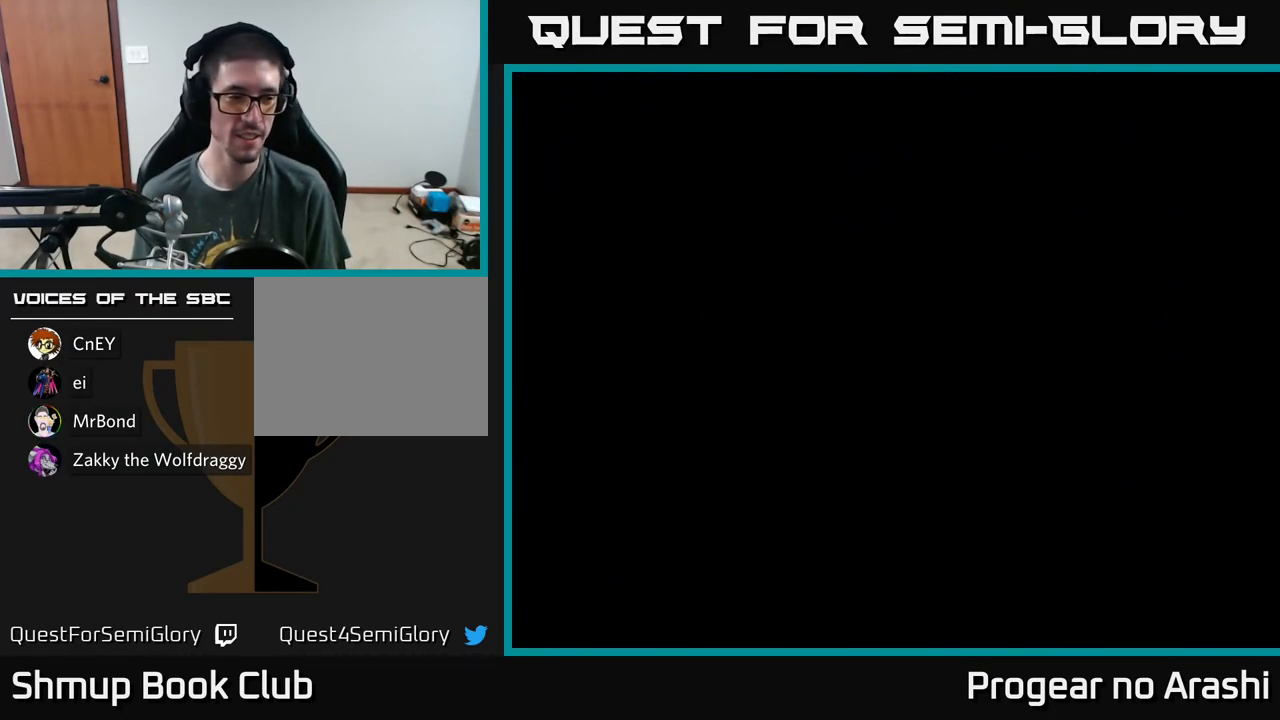
{"buttons": [], "left_stick": "center", "events": [[150, "START", "up"]]}
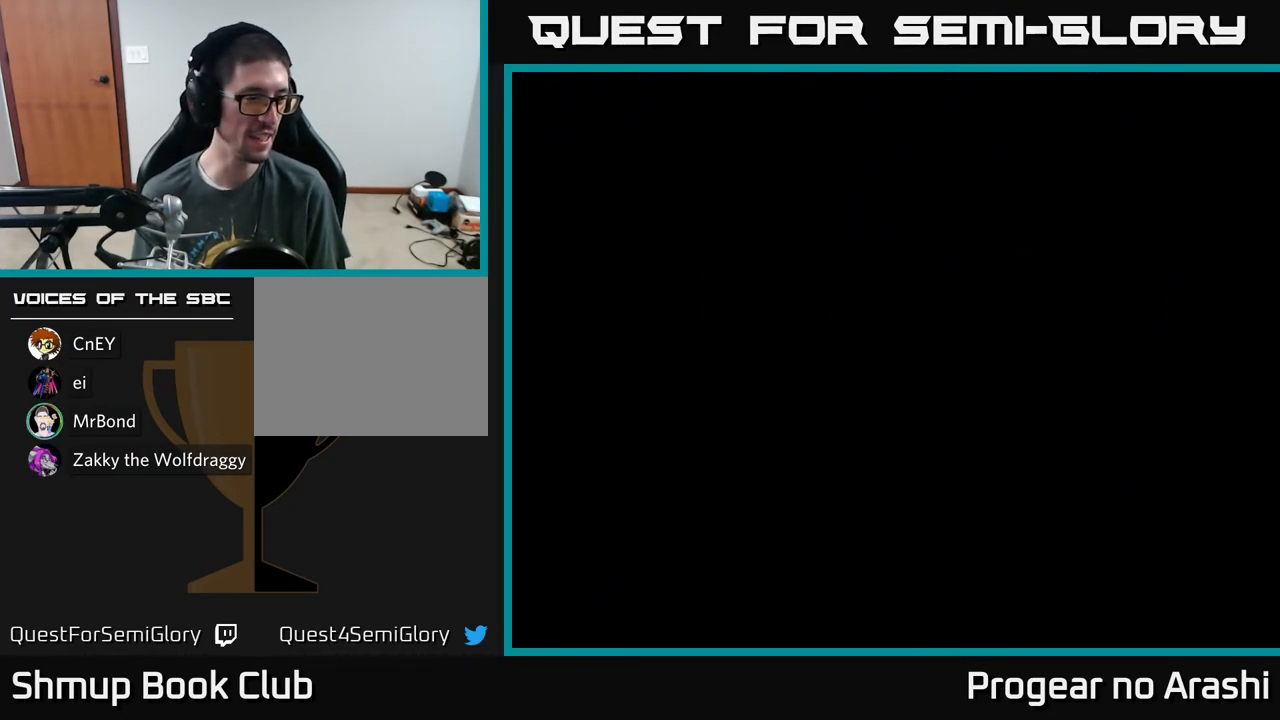
{"buttons": [], "left_stick": "center", "events": []}
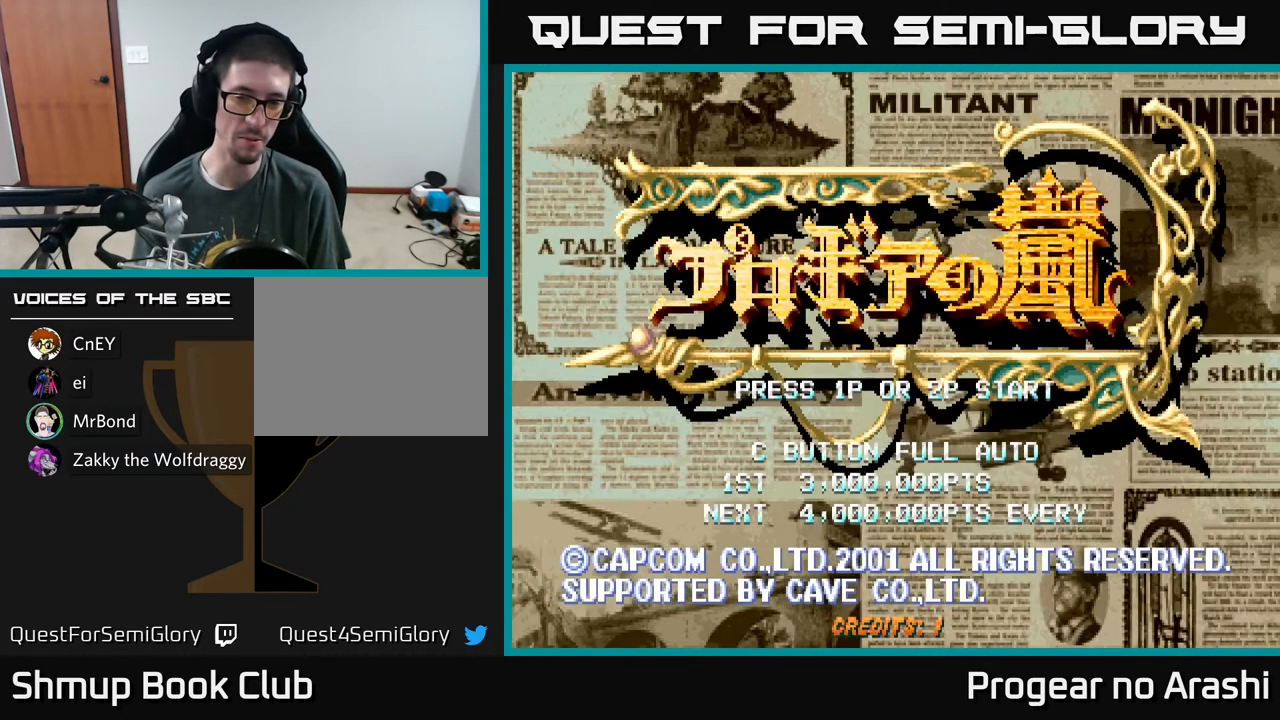
{"buttons": ["START"], "left_stick": "center", "events": [[383, "START", "down"]]}
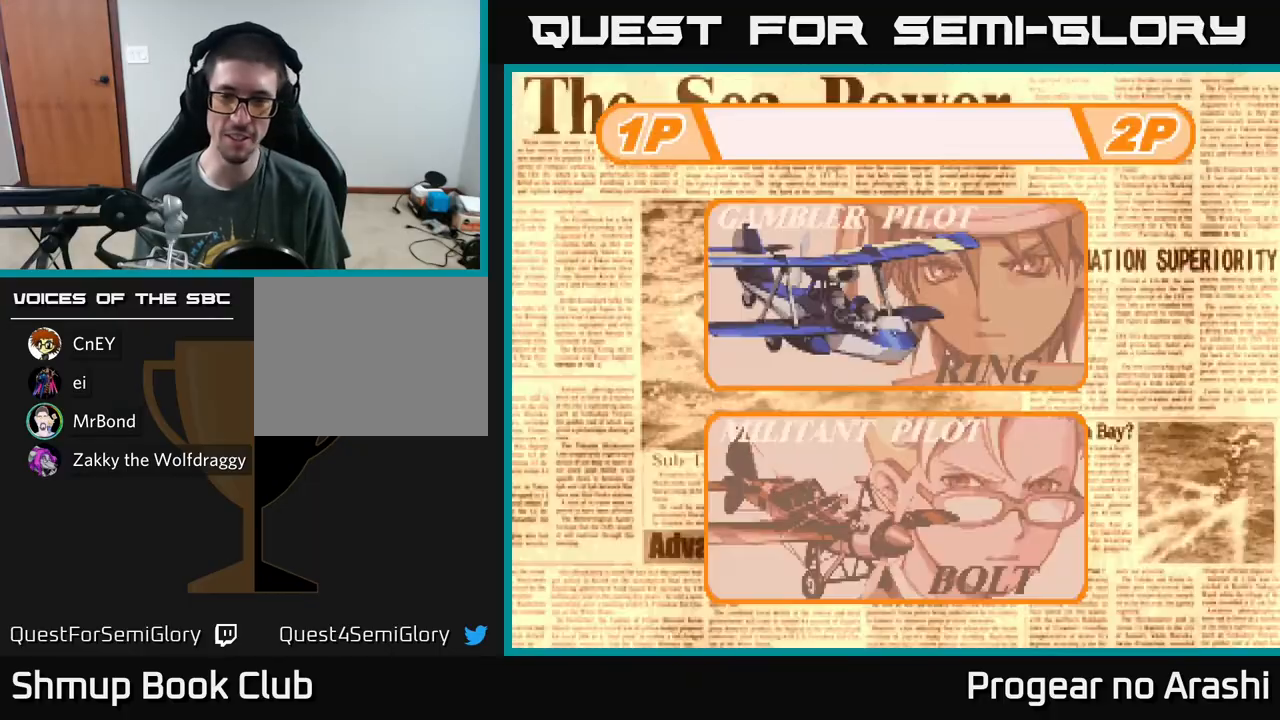
{"buttons": [], "left_stick": "center", "events": [[50, "START", "up"]]}
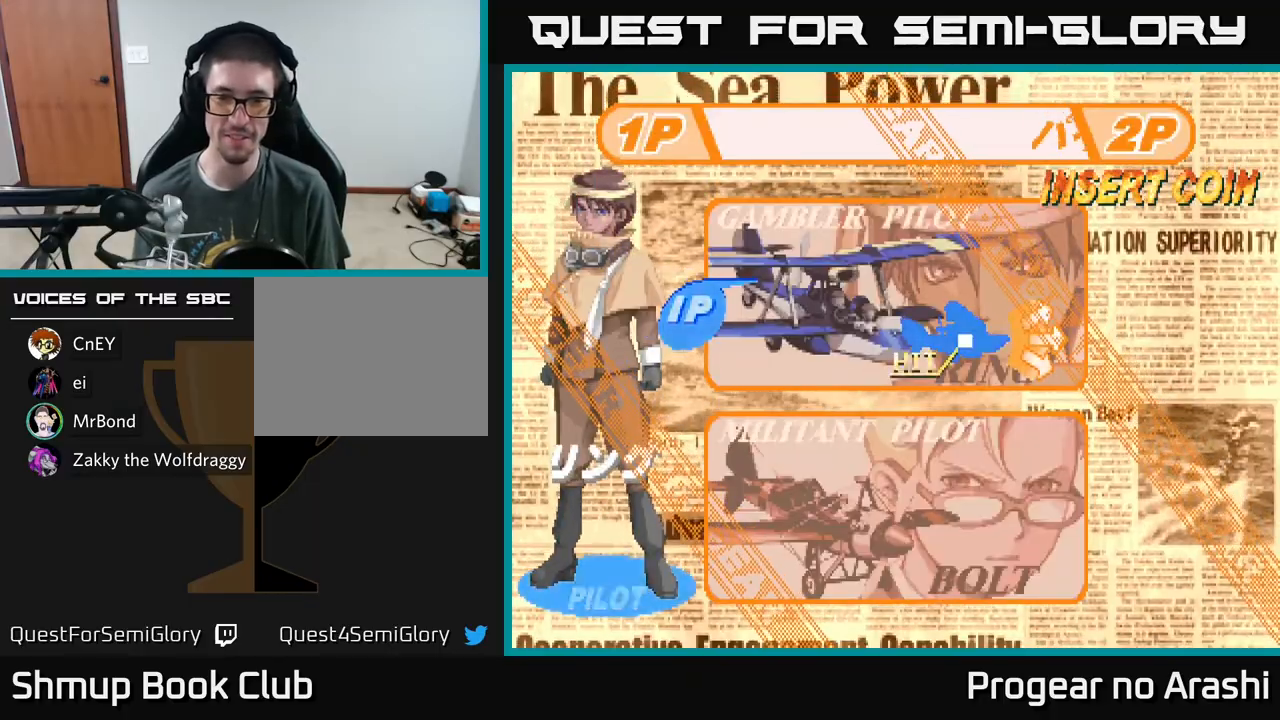
{"buttons": ["A"], "left_stick": "center", "events": [[17, "DPAD_DOWN", "down"], [183, "DPAD_DOWN", "up"], [467, "A", "down"]]}
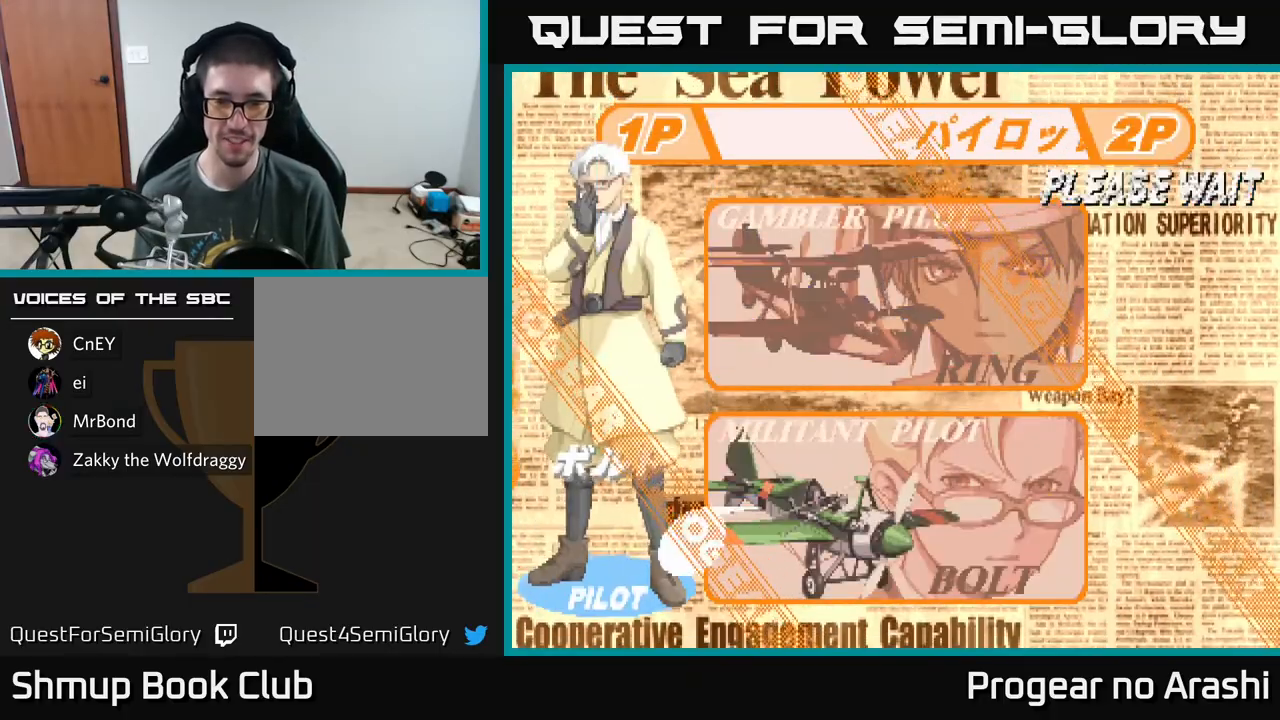
{"buttons": ["DPAD_DOWN"], "left_stick": "center", "events": [[100, "A", "up"], [433, "DPAD_DOWN", "down"]]}
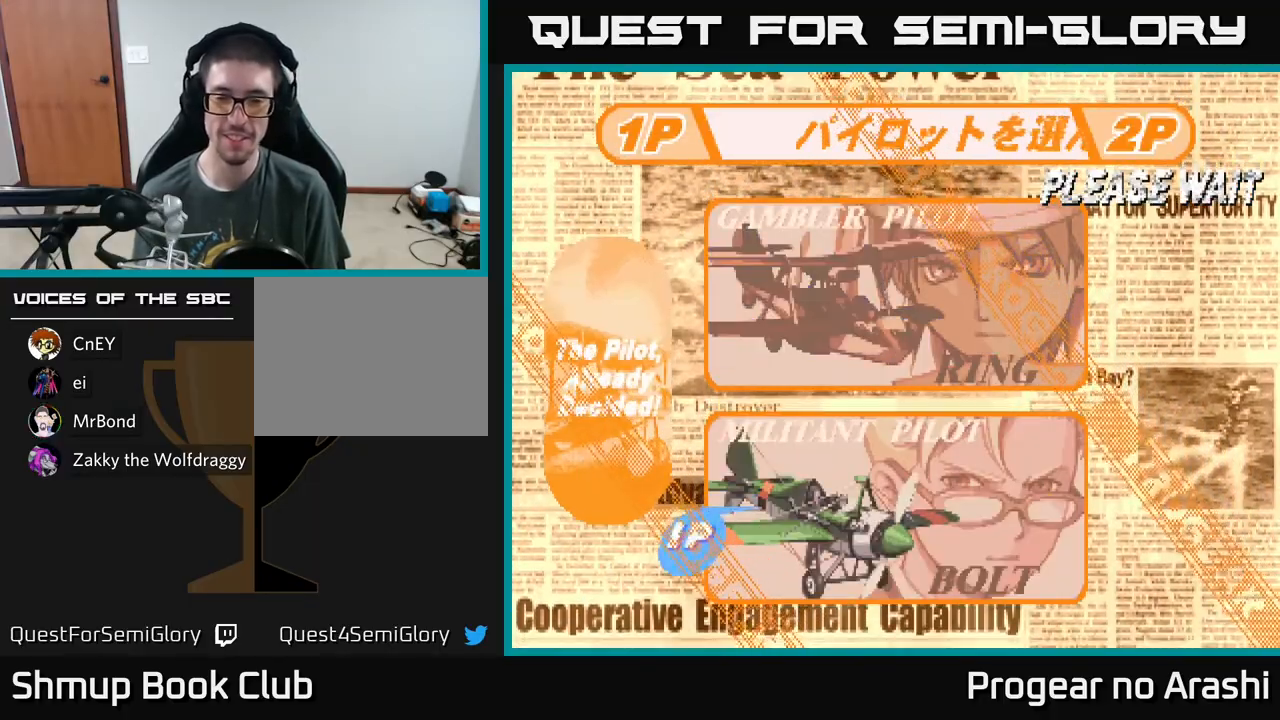
{"buttons": ["DPAD_DOWN"], "left_stick": "center", "events": [[33, "DPAD_DOWN", "up"], [83, "DPAD_DOWN", "down"], [183, "DPAD_DOWN", "up"], [267, "DPAD_DOWN", "down"], [367, "DPAD_DOWN", "up"], [467, "DPAD_DOWN", "down"]]}
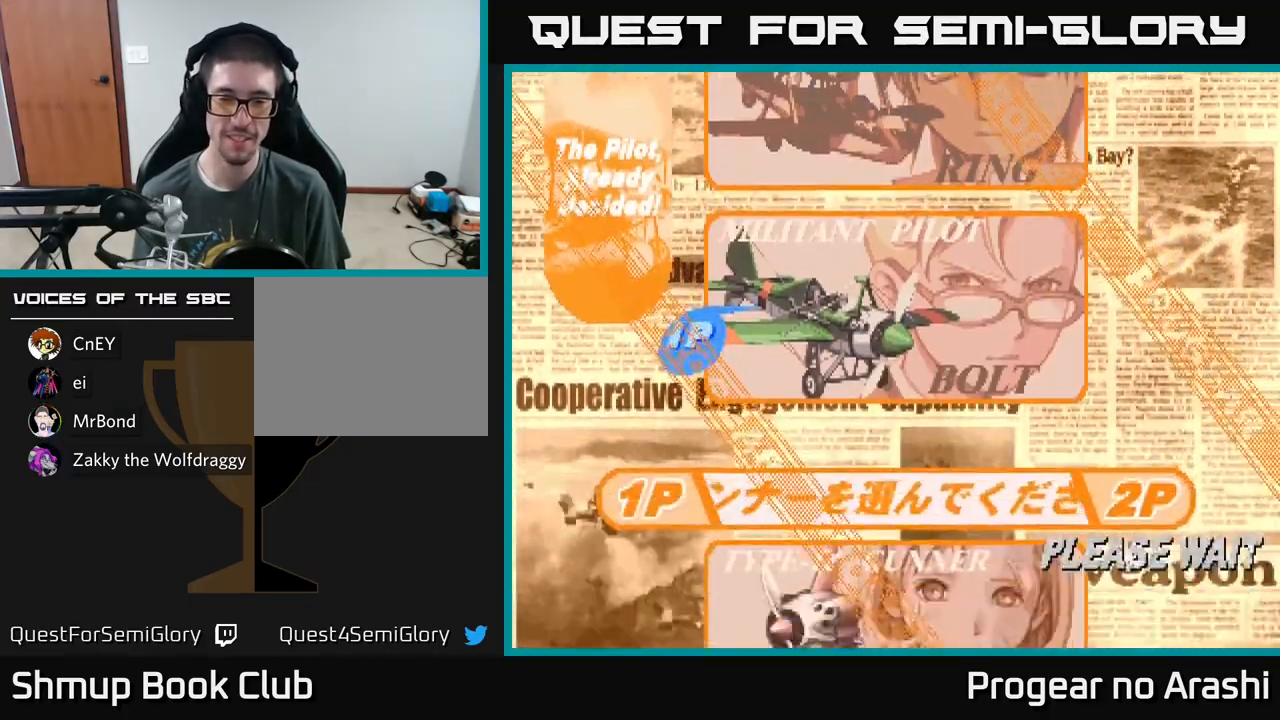
{"buttons": [], "left_stick": "center", "events": [[50, "DPAD_DOWN", "up"], [150, "DPAD_DOWN", "down"], [267, "DPAD_DOWN", "up"]]}
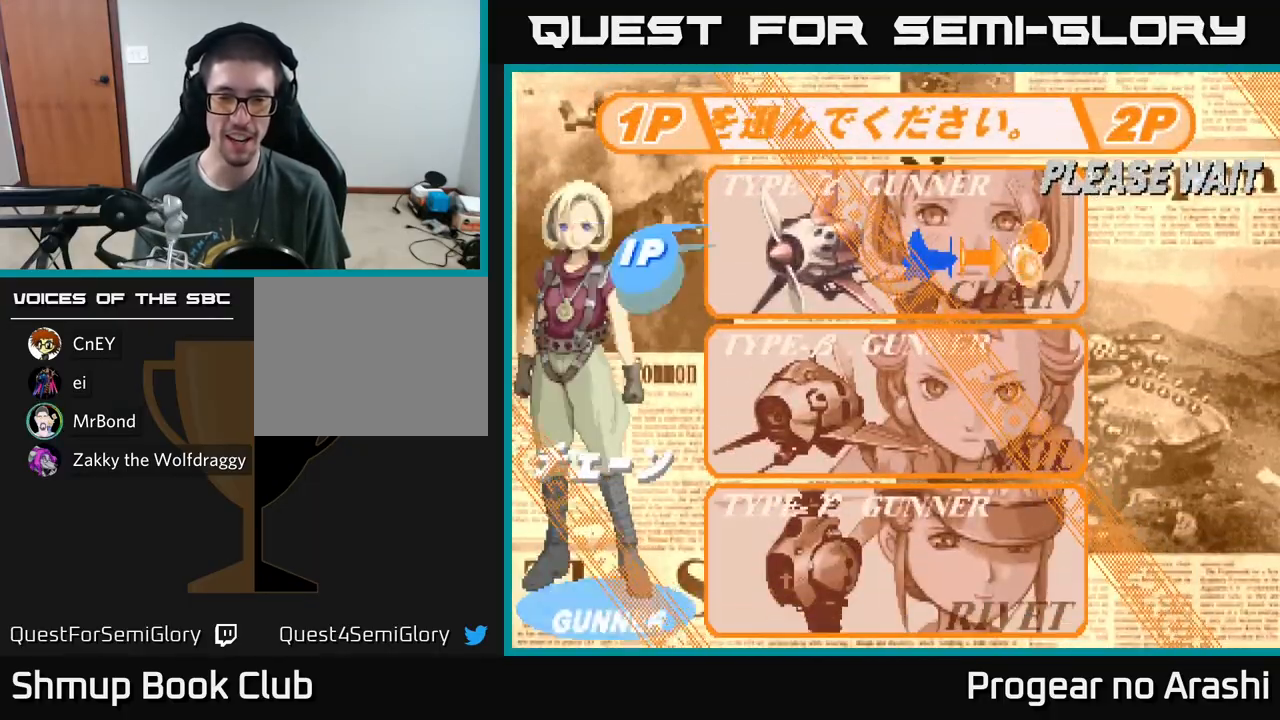
{"buttons": [], "left_stick": "center", "events": [[167, "DPAD_DOWN", "down"], [233, "DPAD_DOWN", "up"], [350, "DPAD_DOWN", "down"], [417, "DPAD_DOWN", "up"]]}
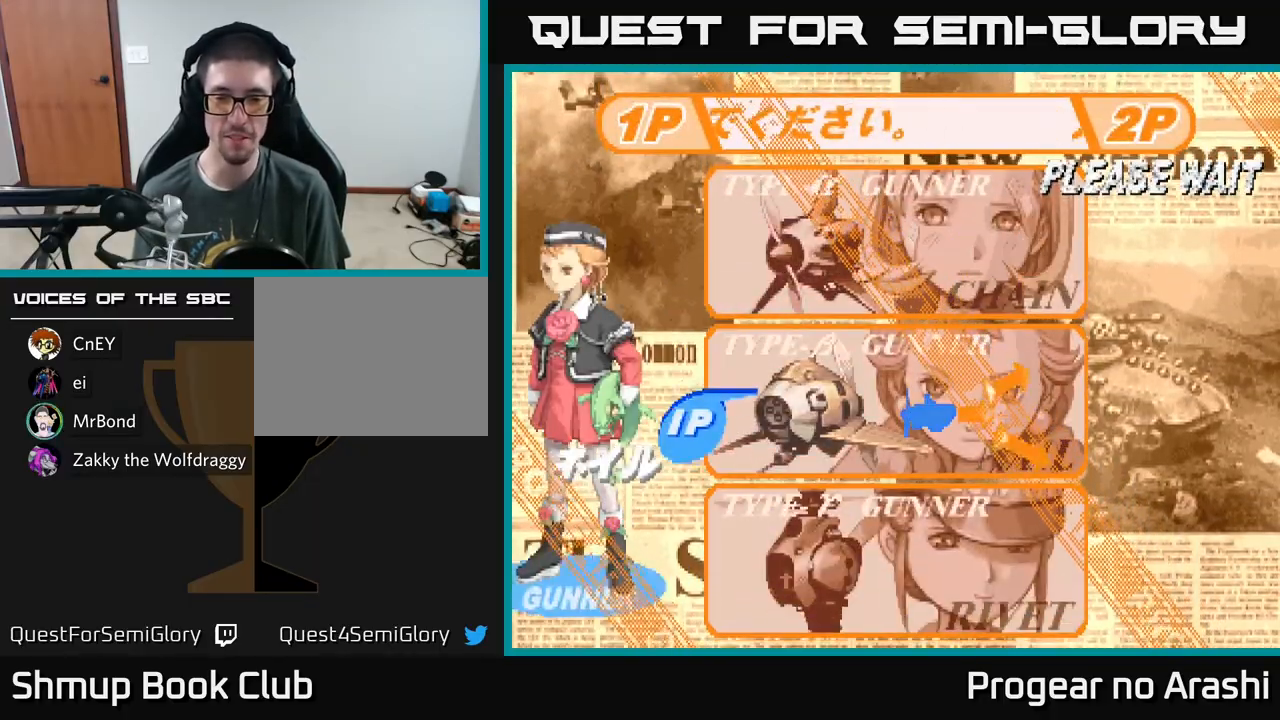
{"buttons": [], "left_stick": "center", "events": [[67, "DPAD_DOWN", "down"], [150, "DPAD_DOWN", "up"]]}
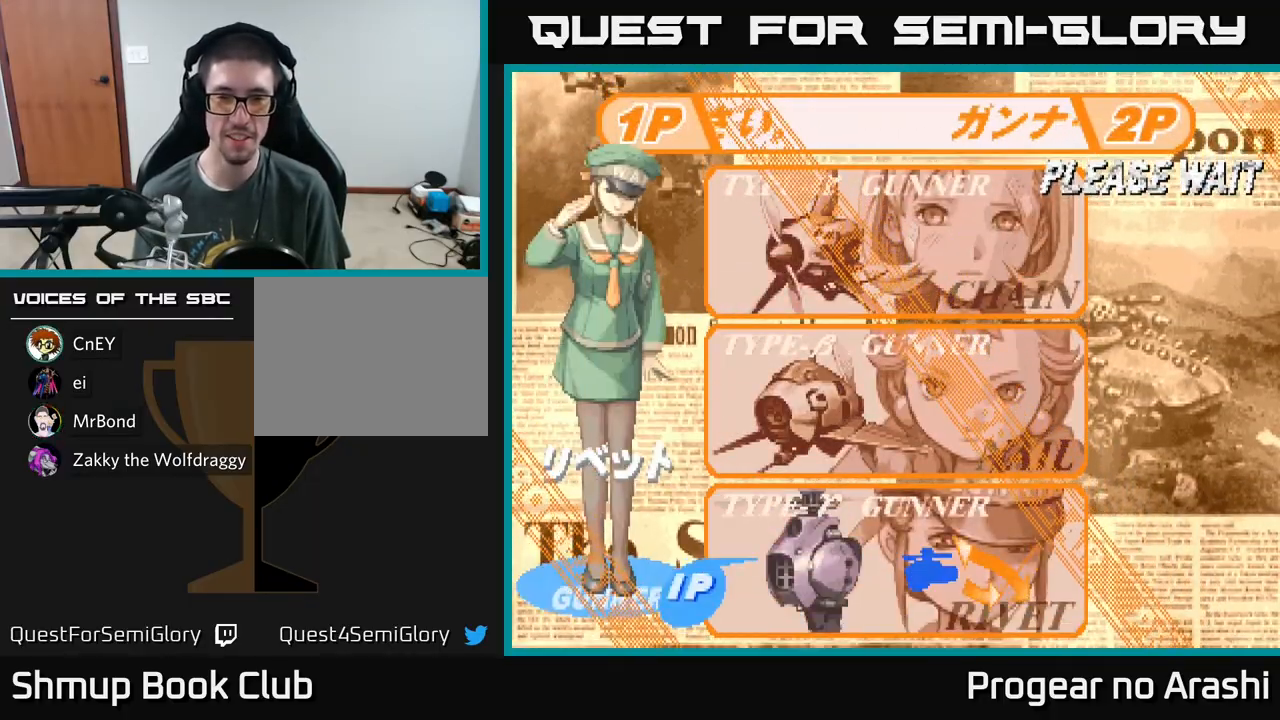
{"buttons": [], "left_stick": "center", "events": [[233, "A", "down"], [350, "A", "up"]]}
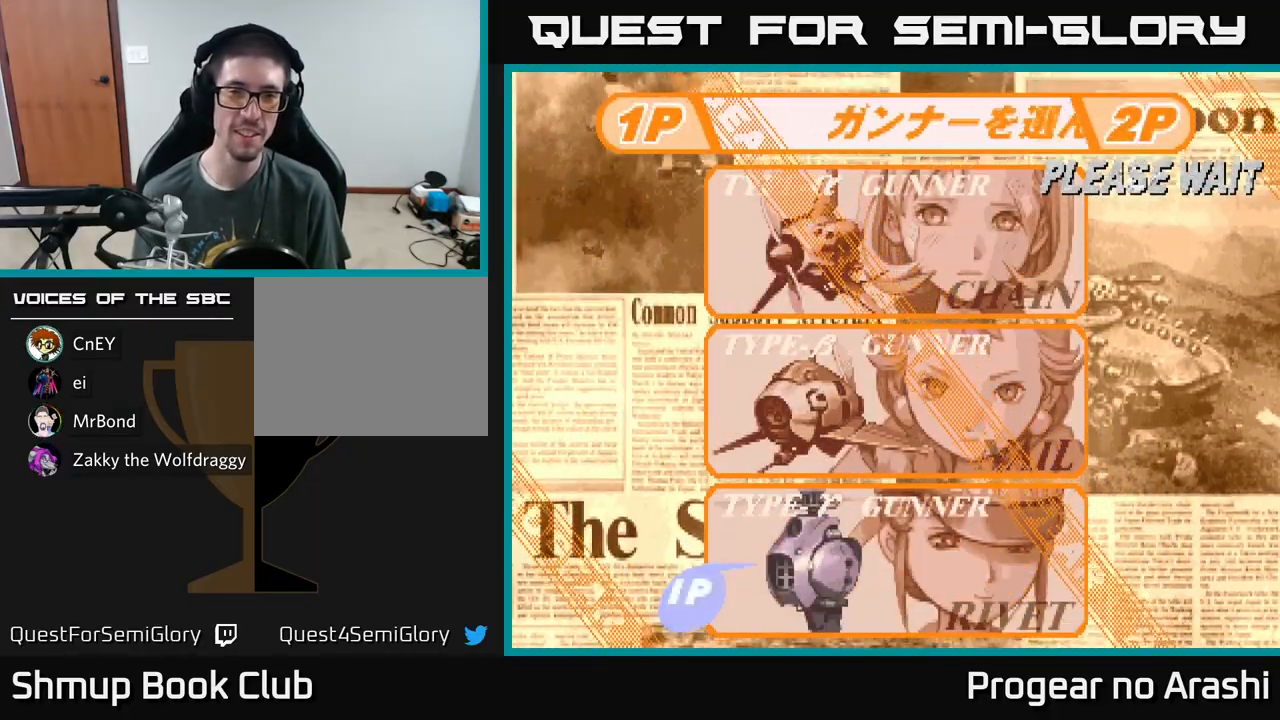
{"buttons": [], "left_stick": "center", "events": []}
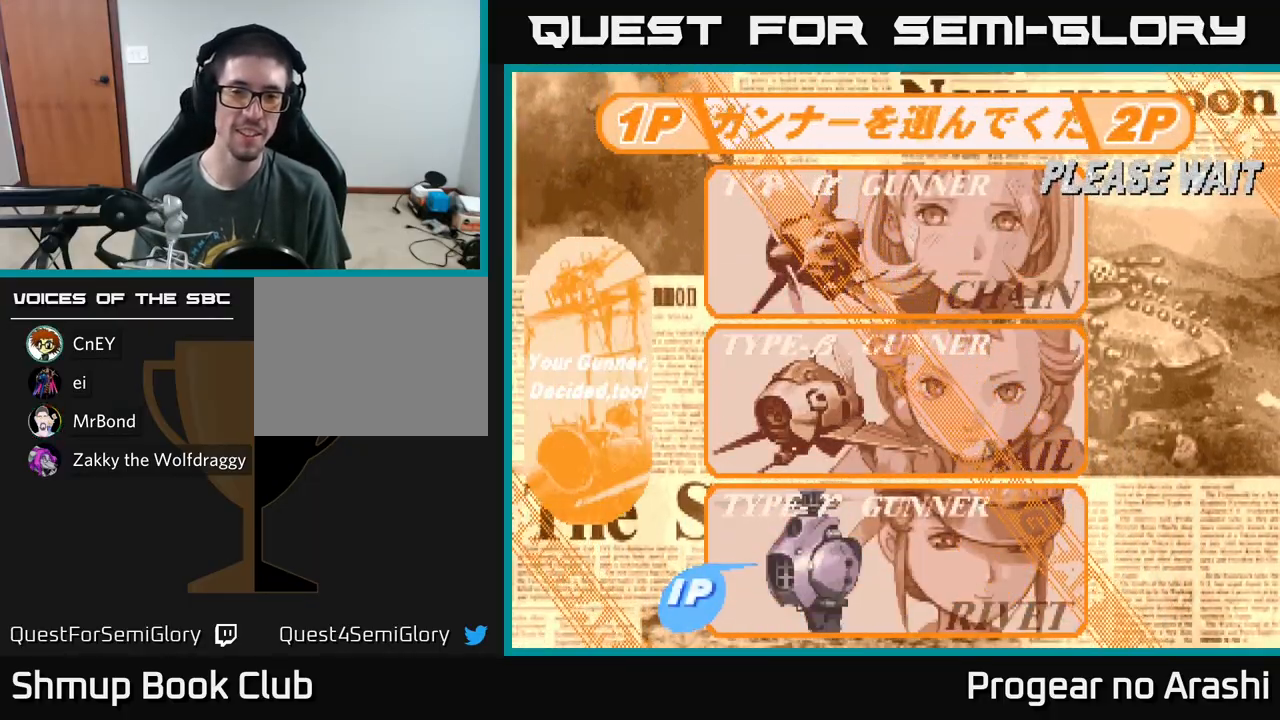
{"buttons": [], "left_stick": "center", "events": []}
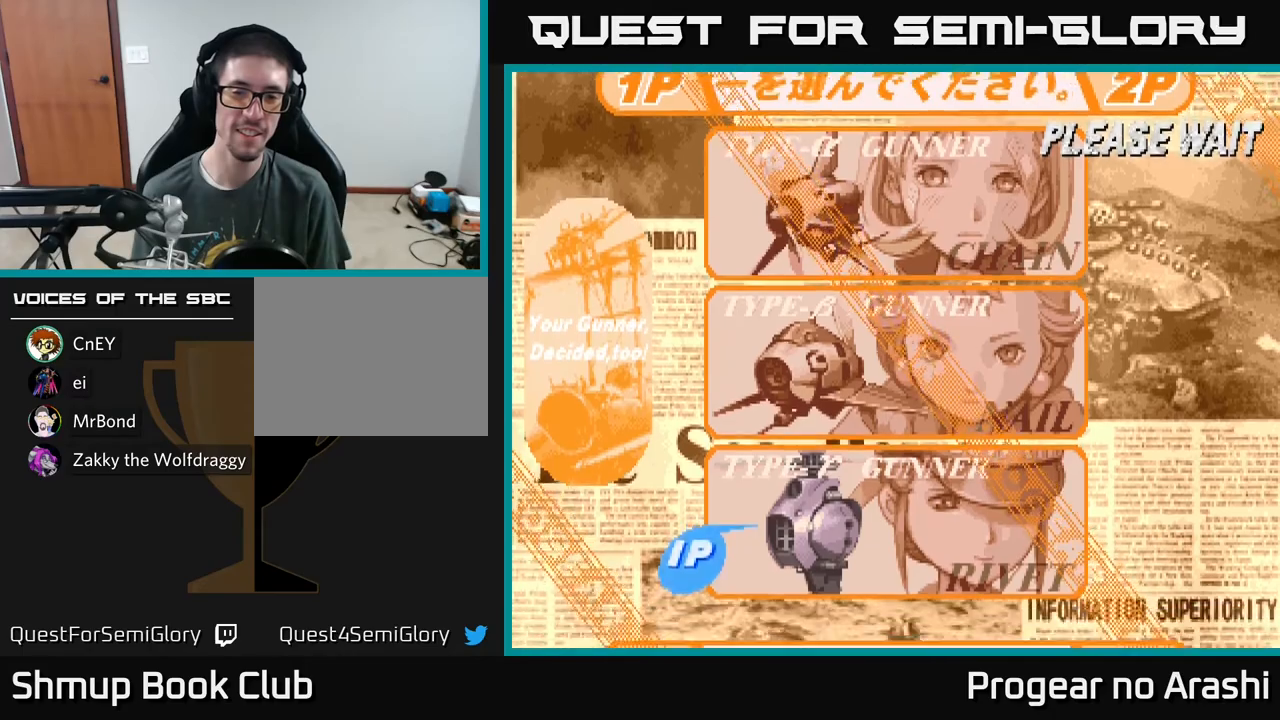
{"buttons": [], "left_stick": "center", "events": []}
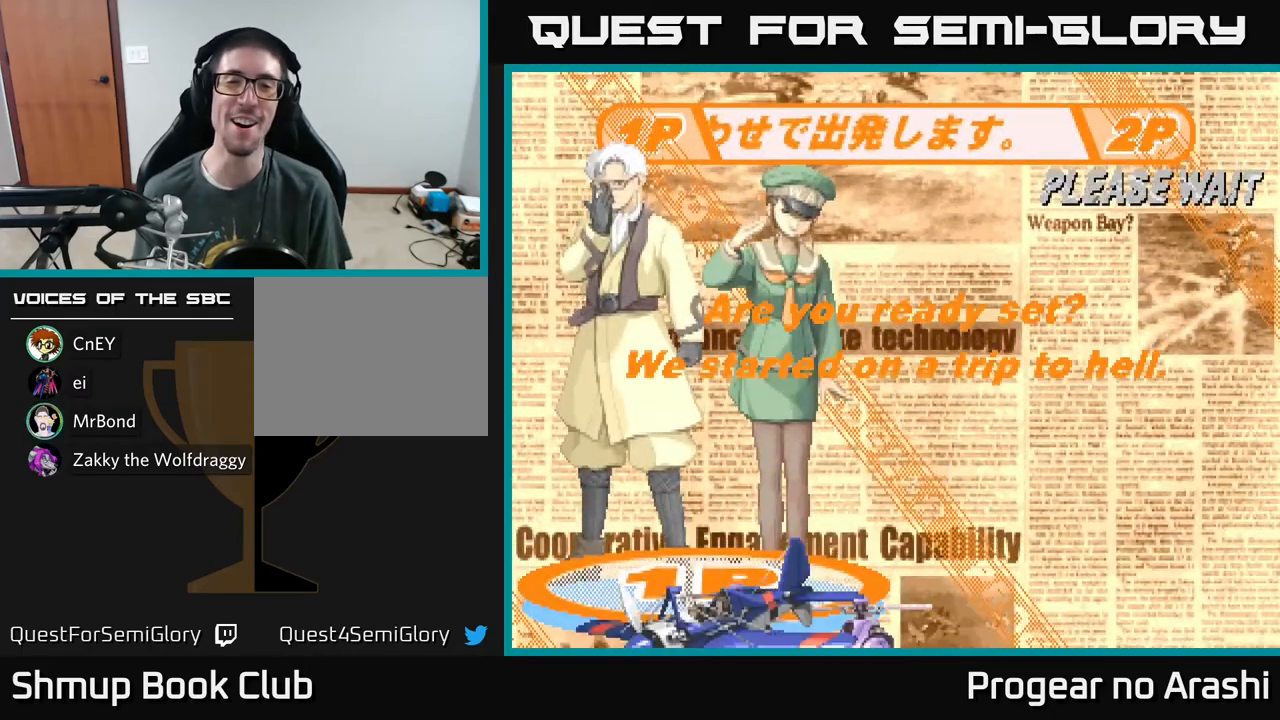
{"buttons": [], "left_stick": "center", "events": []}
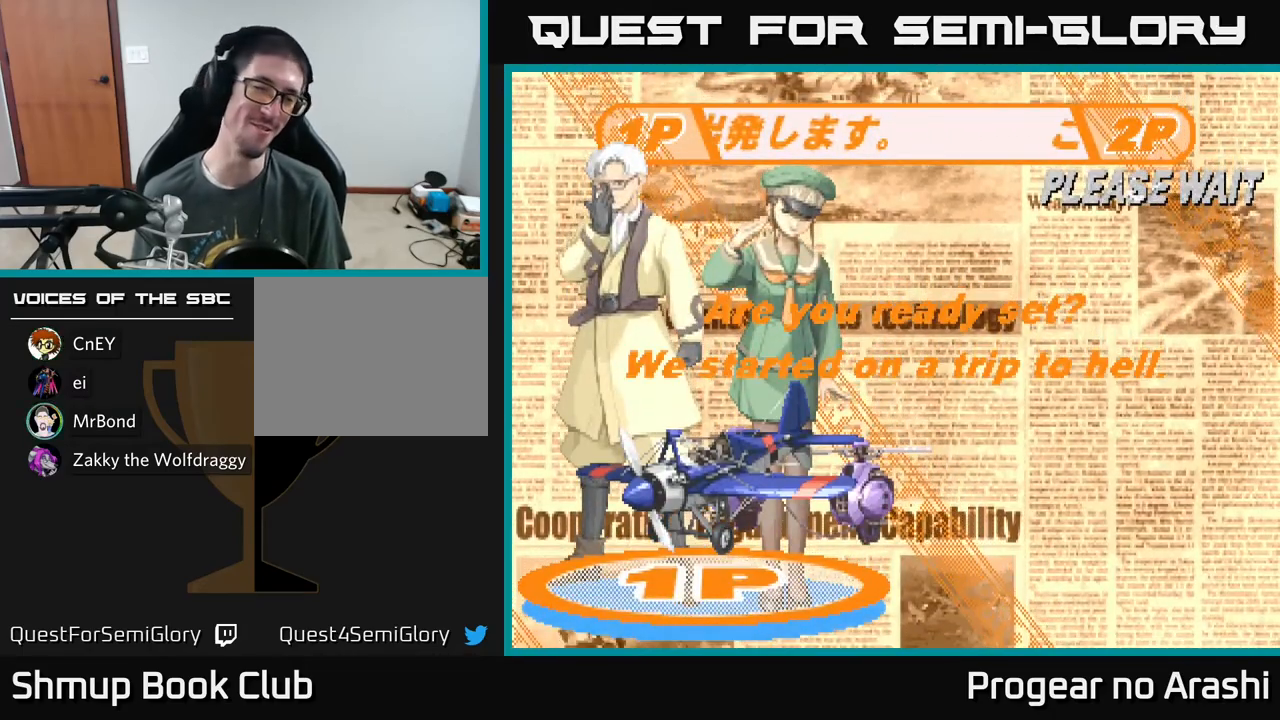
{"buttons": ["A"], "left_stick": "center", "events": [[367, "A", "down"]]}
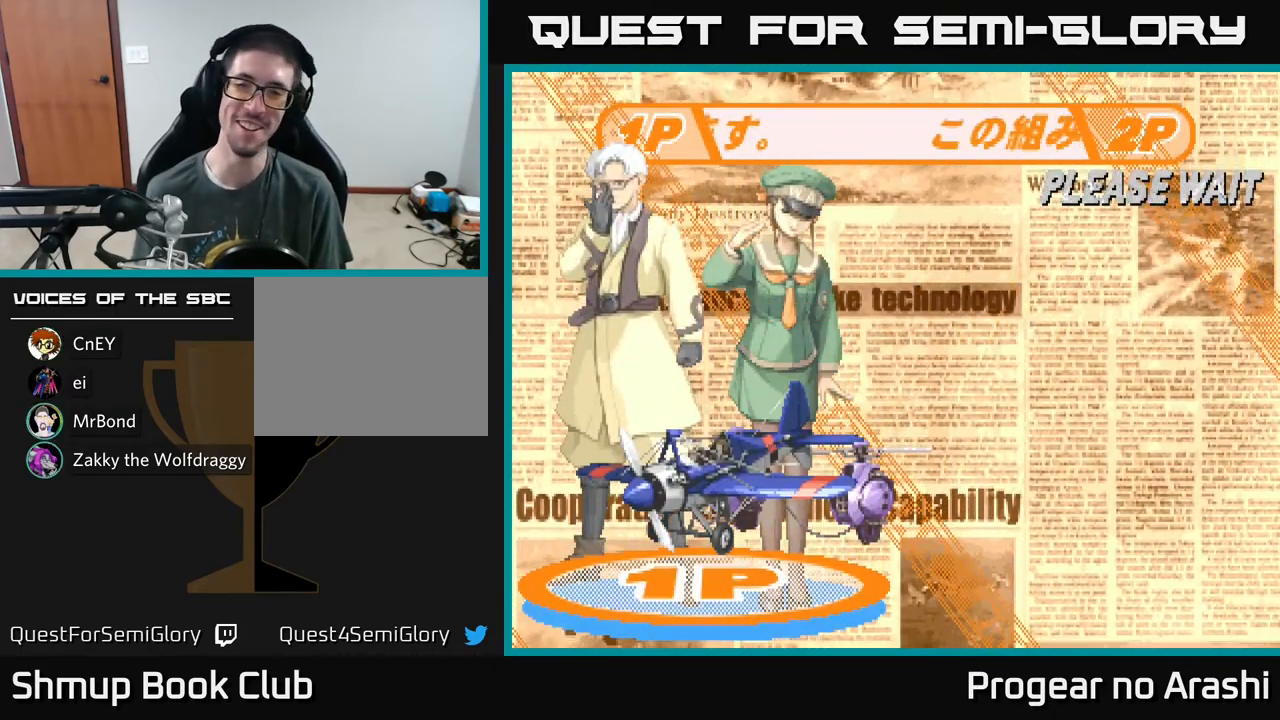
{"buttons": [], "left_stick": "center", "events": [[33, "X", "down"], [100, "A", "up"], [233, "X", "up"]]}
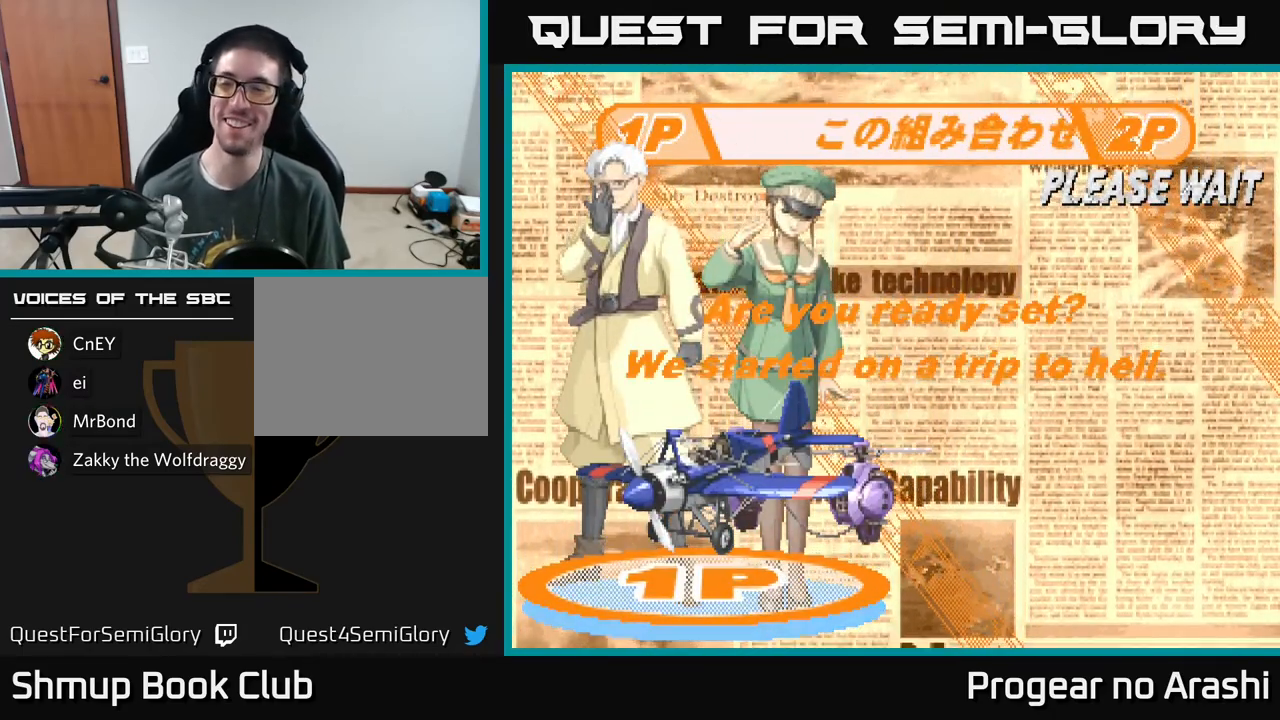
{"buttons": [], "left_stick": "center", "events": []}